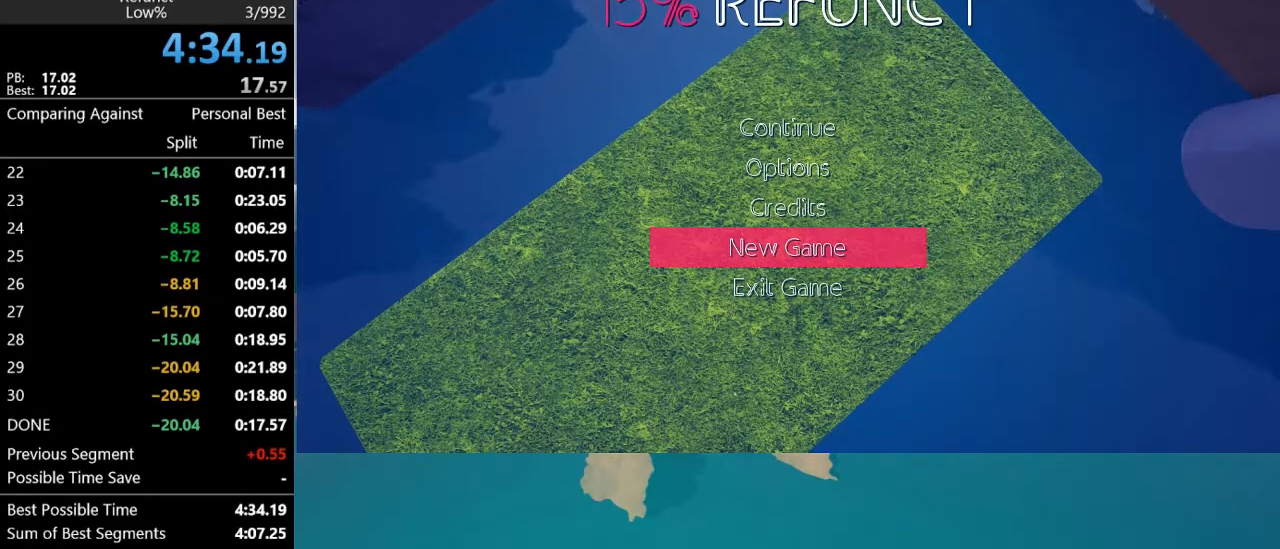
Gameplay with keyboard and mouse; each line is a JSON object with the keys and mouse buttons held at the frame after it. "events" lists presses ("down") and releases ("up") of "1", "2", "3", "4", "5", "a", "alt", "c", "caps_lock", "ctrl", "d", "e", "f", "g", "q", "r", "s", "shift", "space", "t", "tab", "v", "w", "x", "z", "mouse_left", "mouse_wheel" and "mouse_right" between this image and that frame as [ms after this image, input, new state], when the widget could be followed in between. "mouse_left", "mouse_wheel", "mouse_right" = the "left", "wheel", "right" buttons of the "mouse" list. No other keys are recorded. "wheel" means that the mouse wheel is clicked or scrolled. "mouse_move" is the direction in which the mouse moves at that frame (one of eight, or "still"), when it could be read.
{"keys": [], "mouse": [], "mouse_move": "still", "events": []}
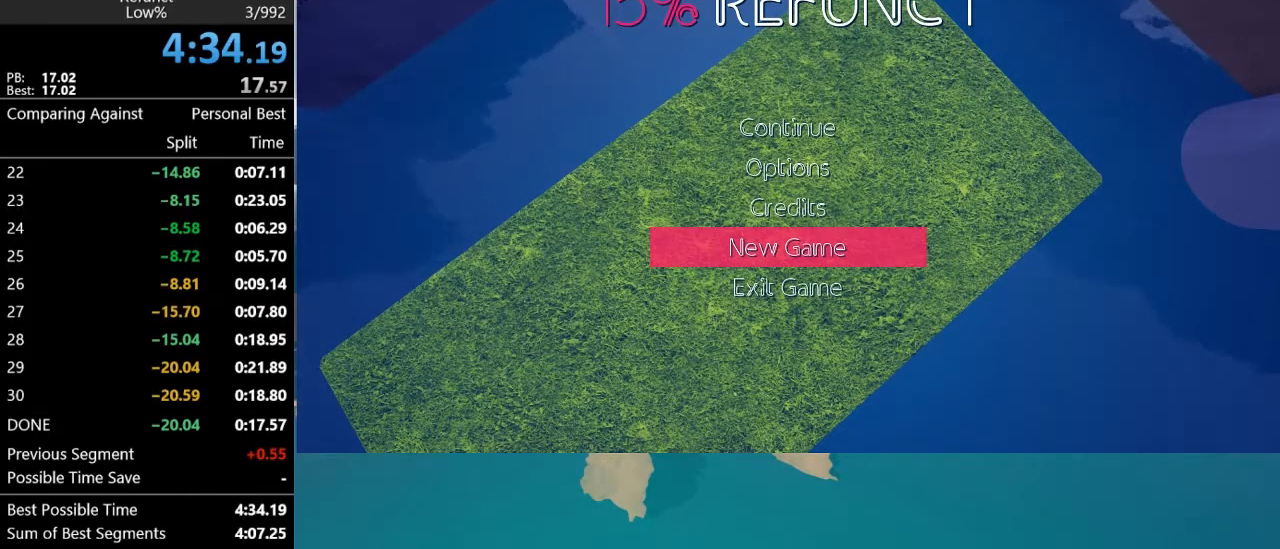
{"keys": [], "mouse": [], "mouse_move": "still", "events": []}
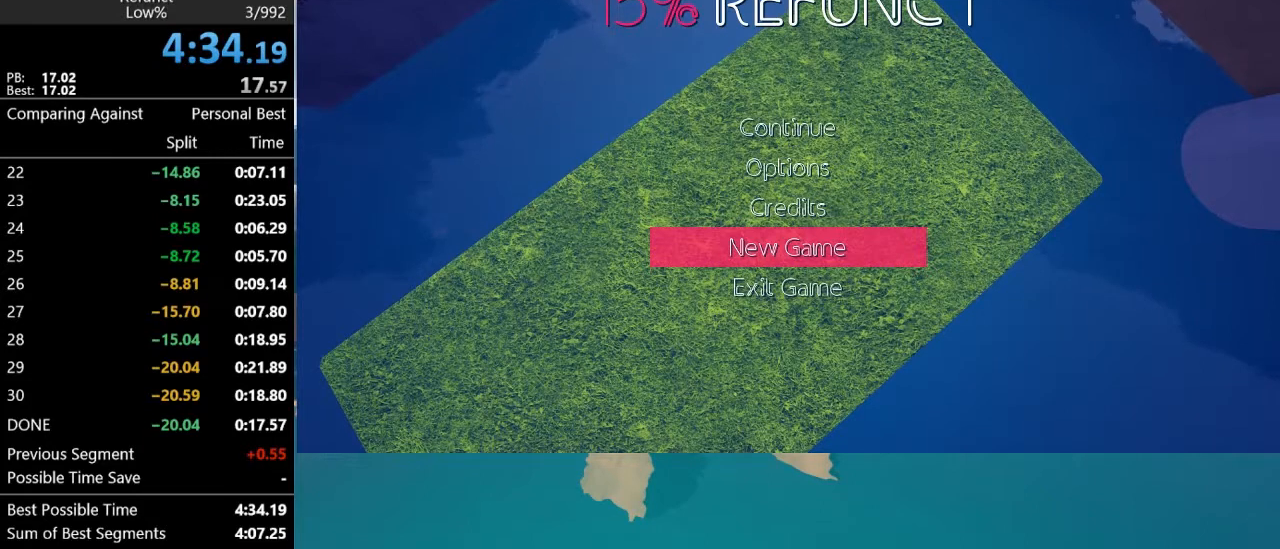
{"keys": [], "mouse": [], "mouse_move": "still", "events": []}
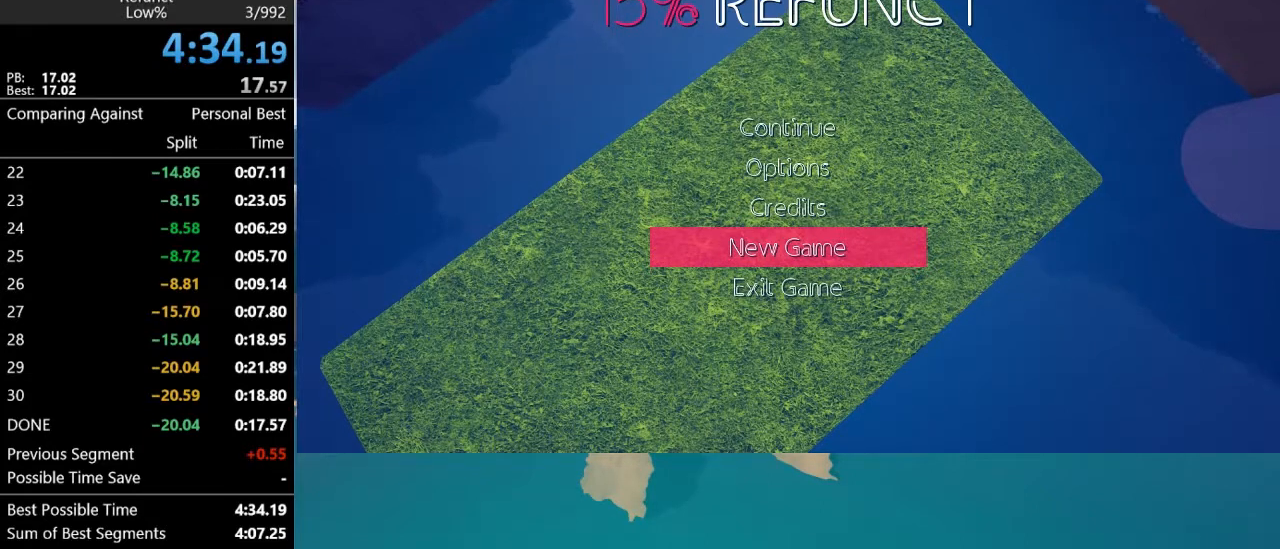
{"keys": [], "mouse": [], "mouse_move": "still", "events": []}
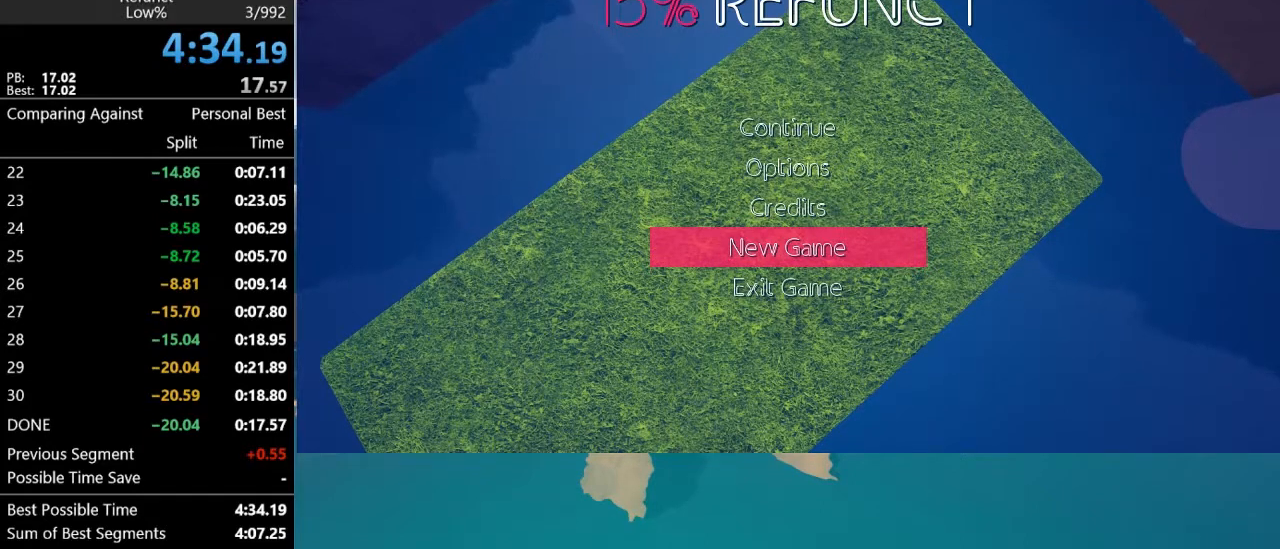
{"keys": [], "mouse": [], "mouse_move": "still", "events": []}
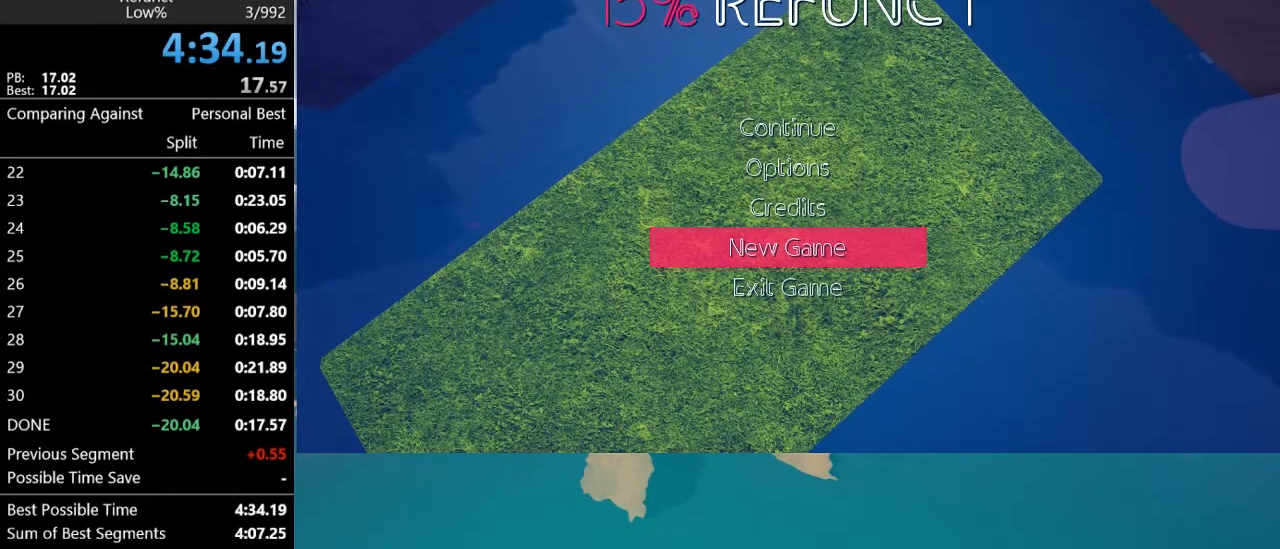
{"keys": [], "mouse": [], "mouse_move": "still", "events": [[67, "mouse_wheel", "down"], [233, "mouse_wheel", "up"], [300, "mouse_wheel", "down"], [400, "mouse_wheel", "up"]]}
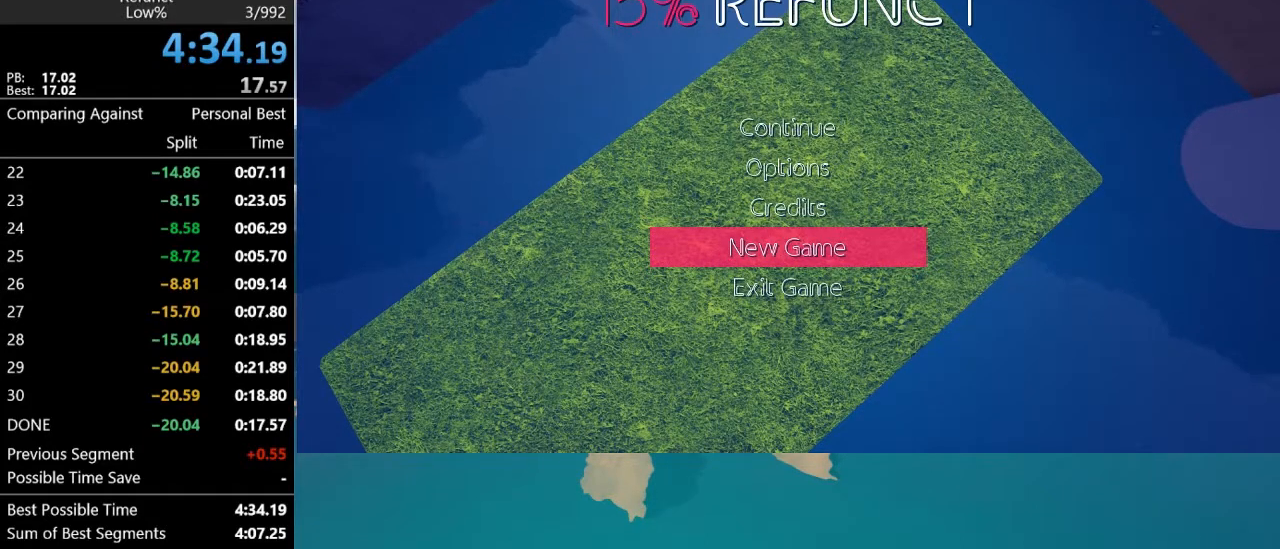
{"keys": [], "mouse": ["wheel"], "mouse_move": "still", "events": [[267, "mouse_wheel", "down"]]}
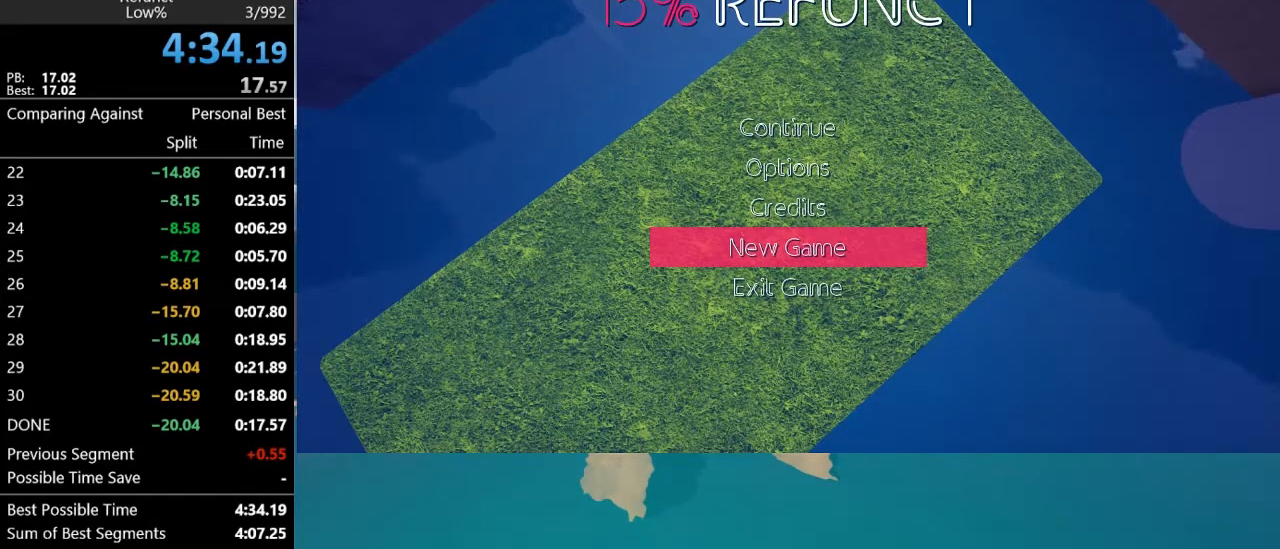
{"keys": [], "mouse": ["left"], "mouse_move": "still", "events": [[33, "mouse_wheel", "up"], [433, "mouse_left", "down"]]}
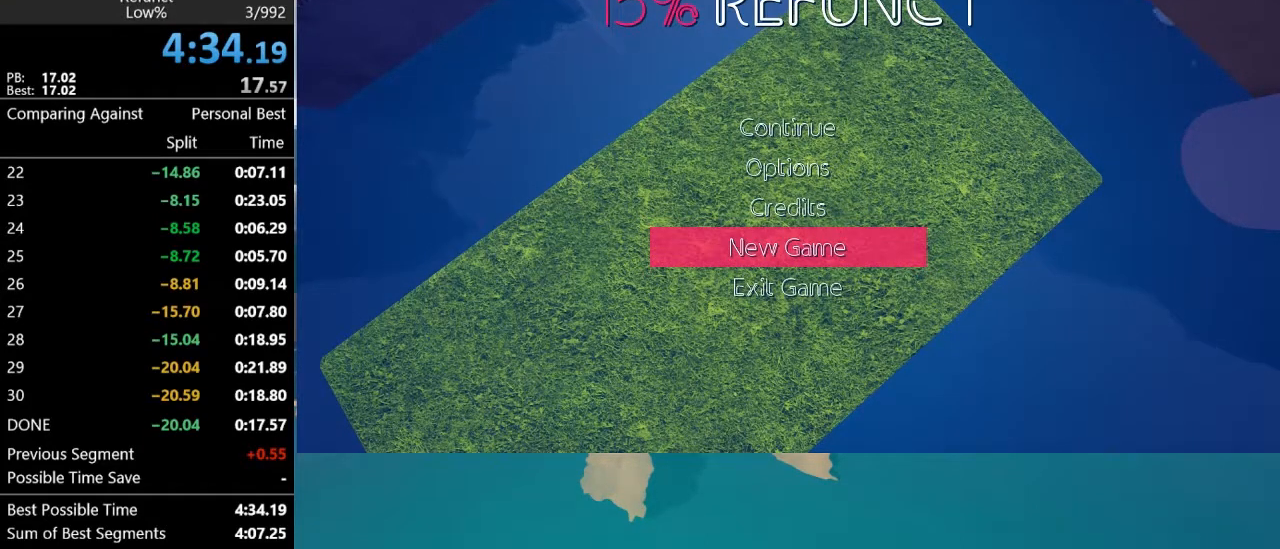
{"keys": [], "mouse": [], "mouse_move": "still", "events": [[67, "mouse_left", "up"], [200, "mouse_wheel", "down"], [433, "mouse_wheel", "up"]]}
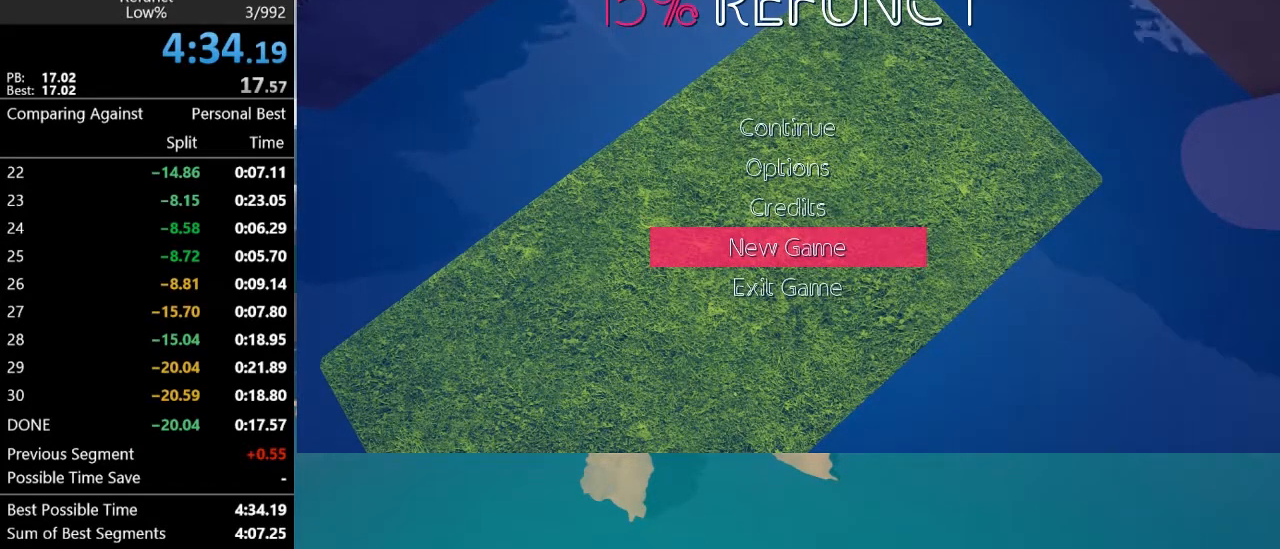
{"keys": [], "mouse": [], "mouse_move": "still", "events": [[167, "mouse_wheel", "down"], [300, "mouse_wheel", "up"]]}
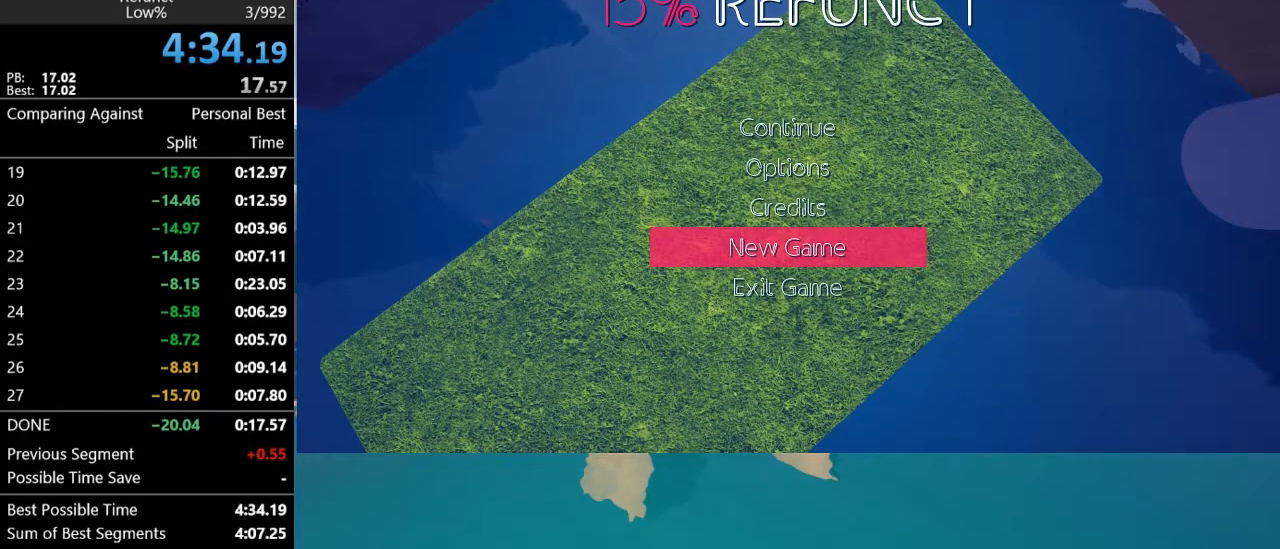
{"keys": [], "mouse": [], "mouse_move": "still", "events": [[100, "mouse_wheel", "down"], [200, "mouse_wheel", "up"], [267, "mouse_wheel", "down"], [333, "mouse_wheel", "up"]]}
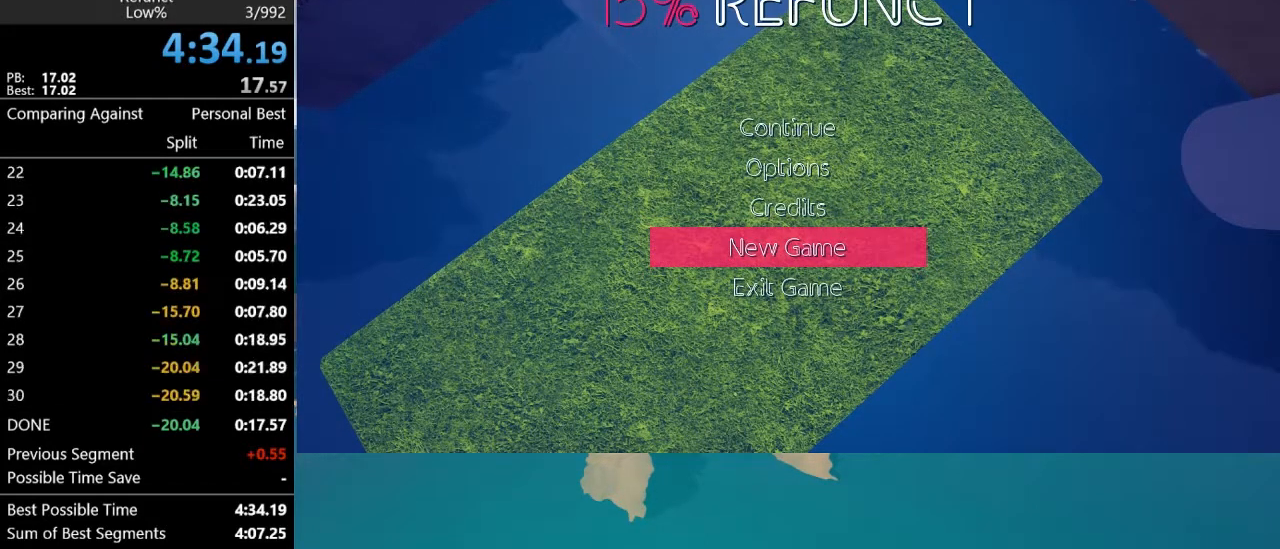
{"keys": [], "mouse": [], "mouse_move": "still", "events": []}
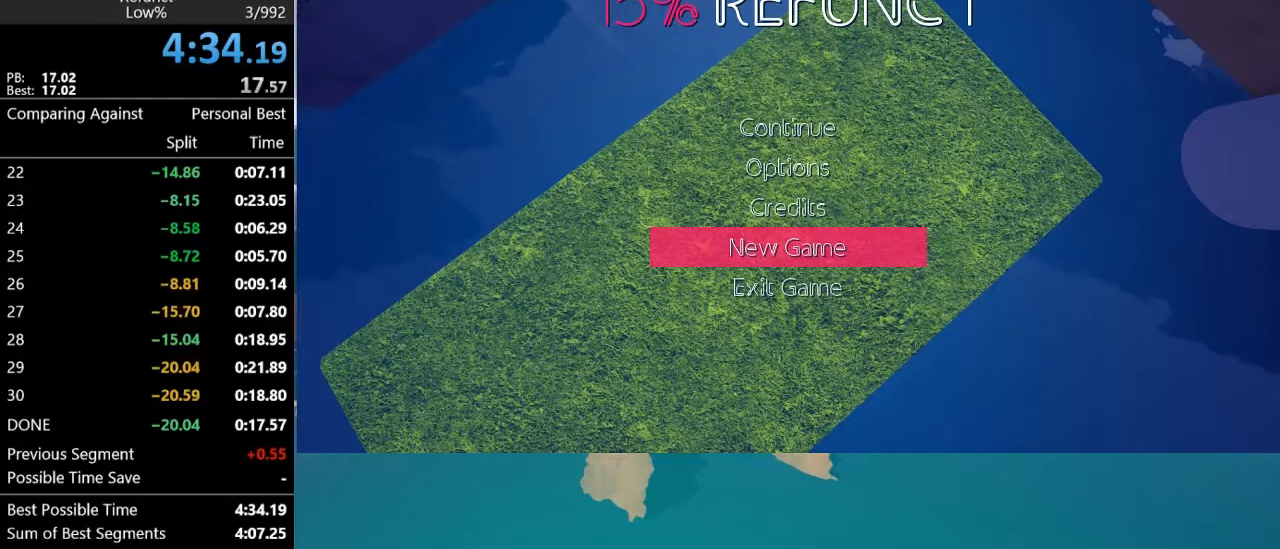
{"keys": [], "mouse": [], "mouse_move": "still", "events": []}
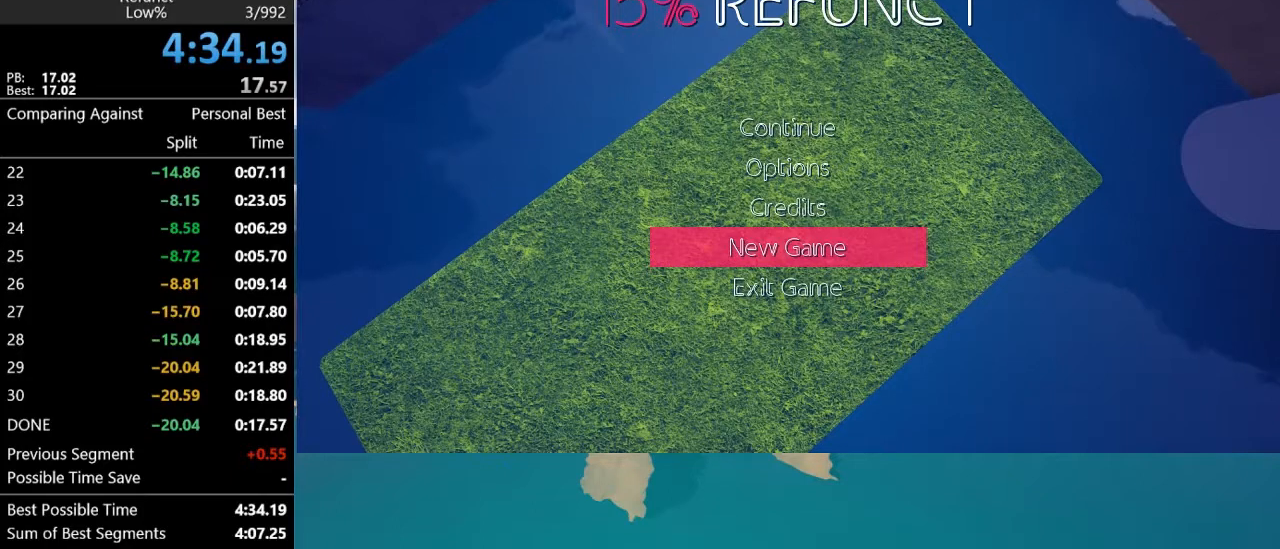
{"keys": [], "mouse": [], "mouse_move": "still", "events": []}
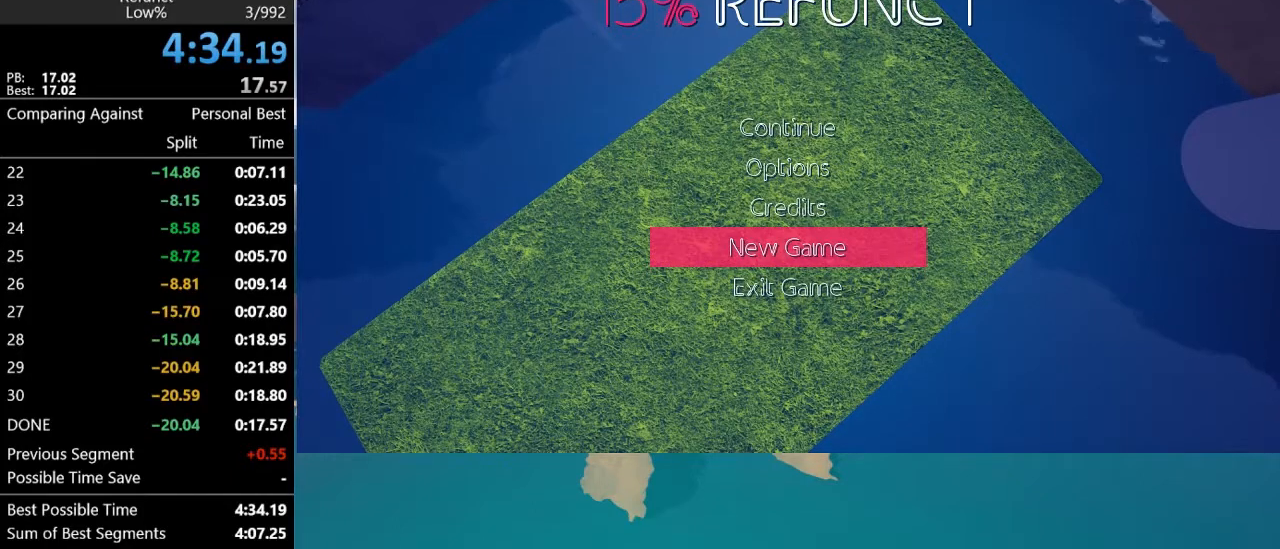
{"keys": [], "mouse": [], "mouse_move": "still", "events": []}
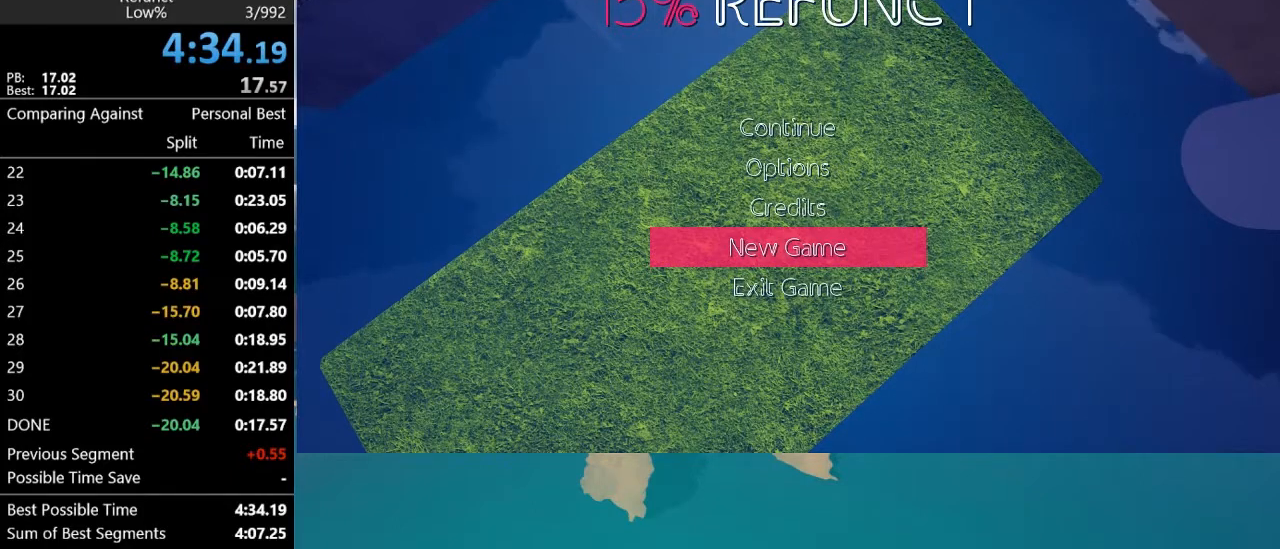
{"keys": [], "mouse": [], "mouse_move": "still", "events": []}
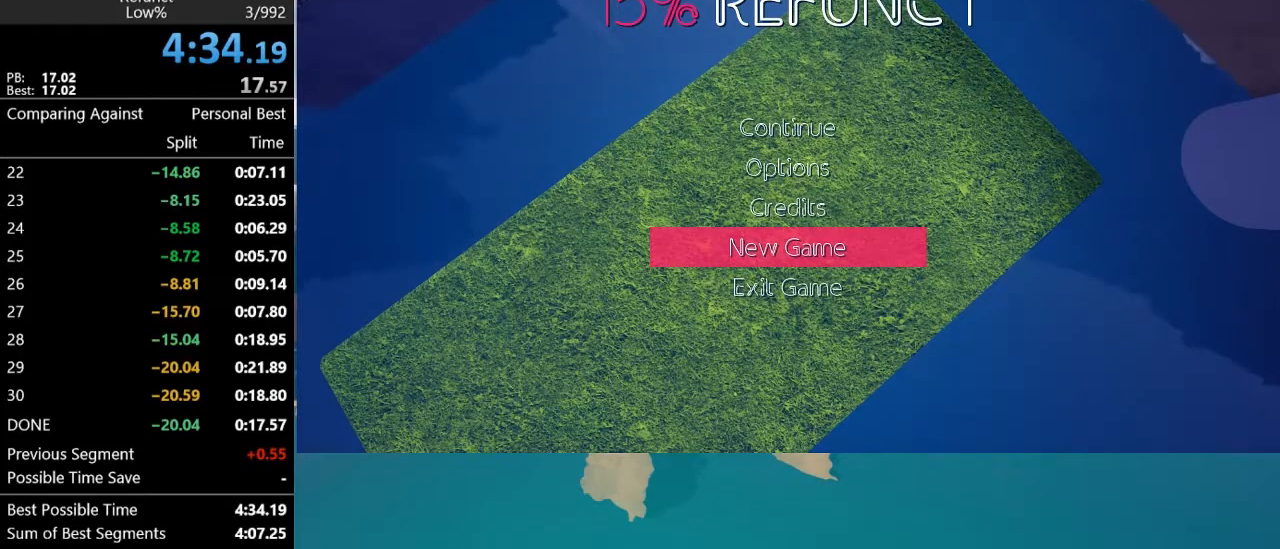
{"keys": [], "mouse": [], "mouse_move": "right", "events": []}
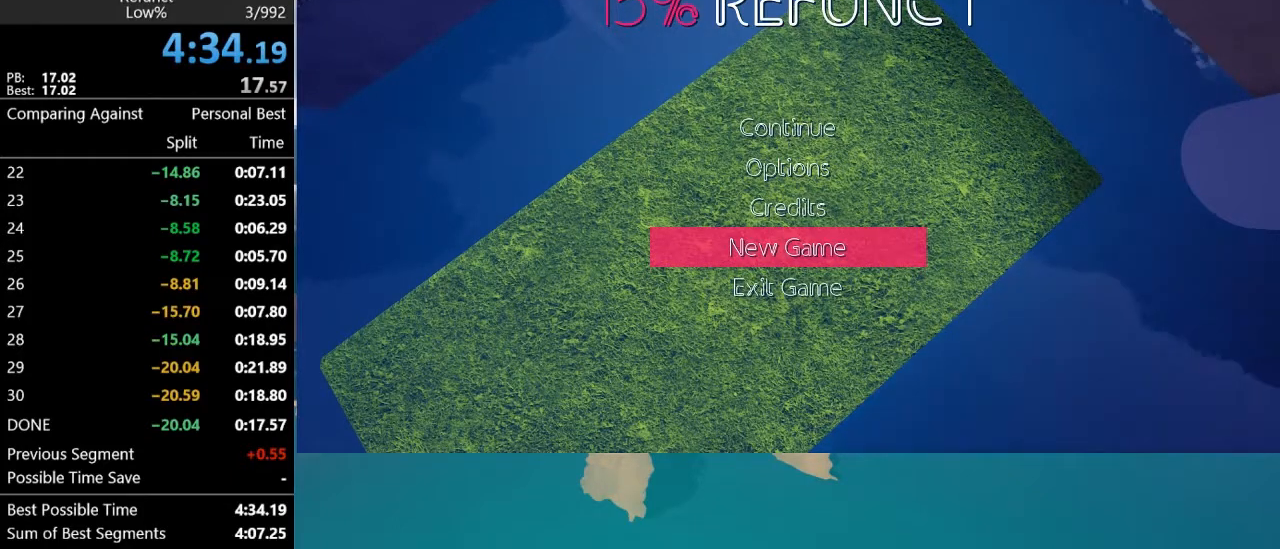
{"keys": [], "mouse": [], "mouse_move": "still", "events": []}
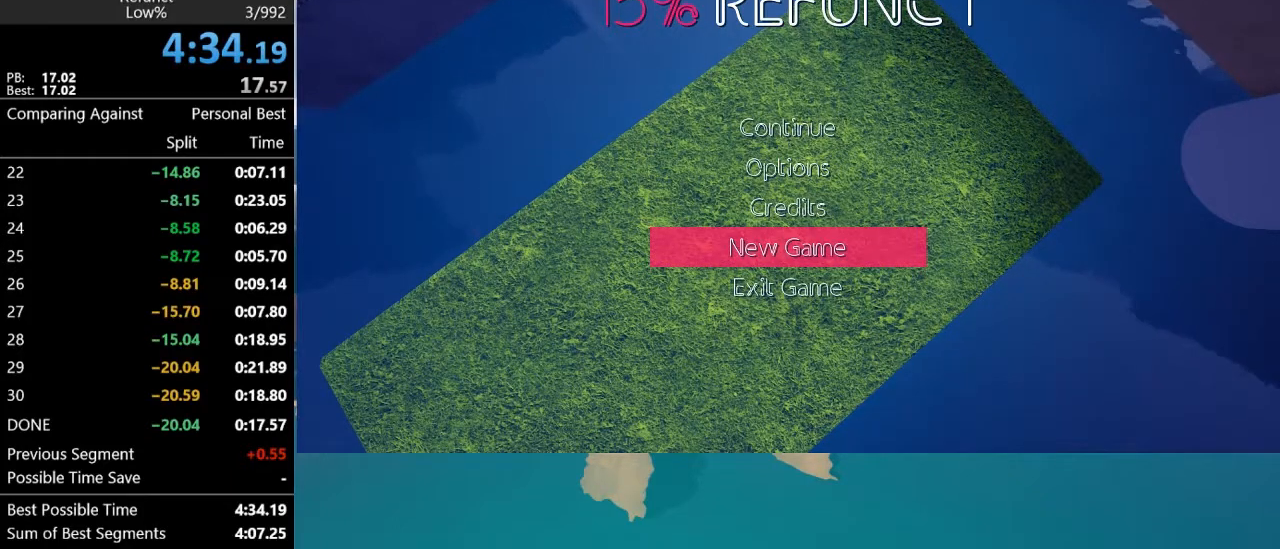
{"keys": [], "mouse": [], "mouse_move": "still", "events": []}
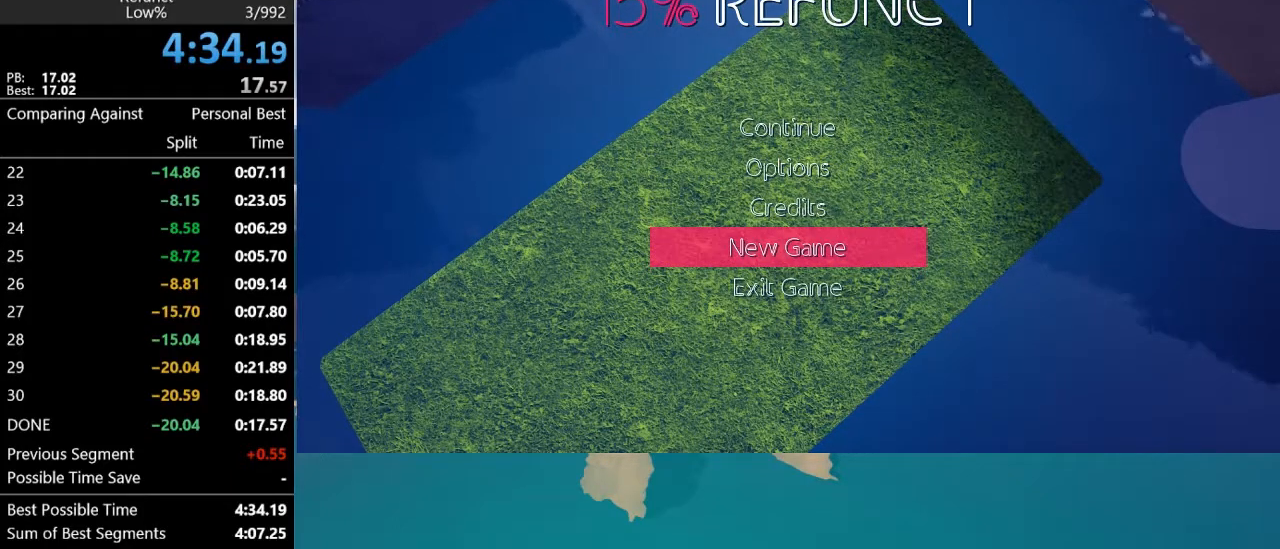
{"keys": [], "mouse": [], "mouse_move": "still", "events": []}
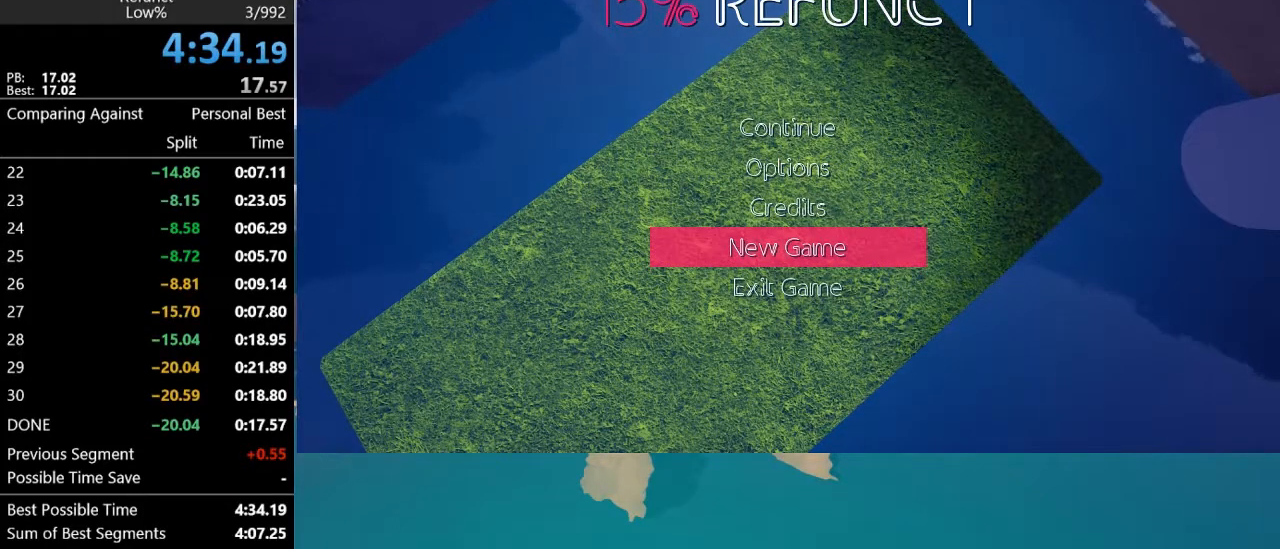
{"keys": [], "mouse": [], "mouse_move": "still", "events": []}
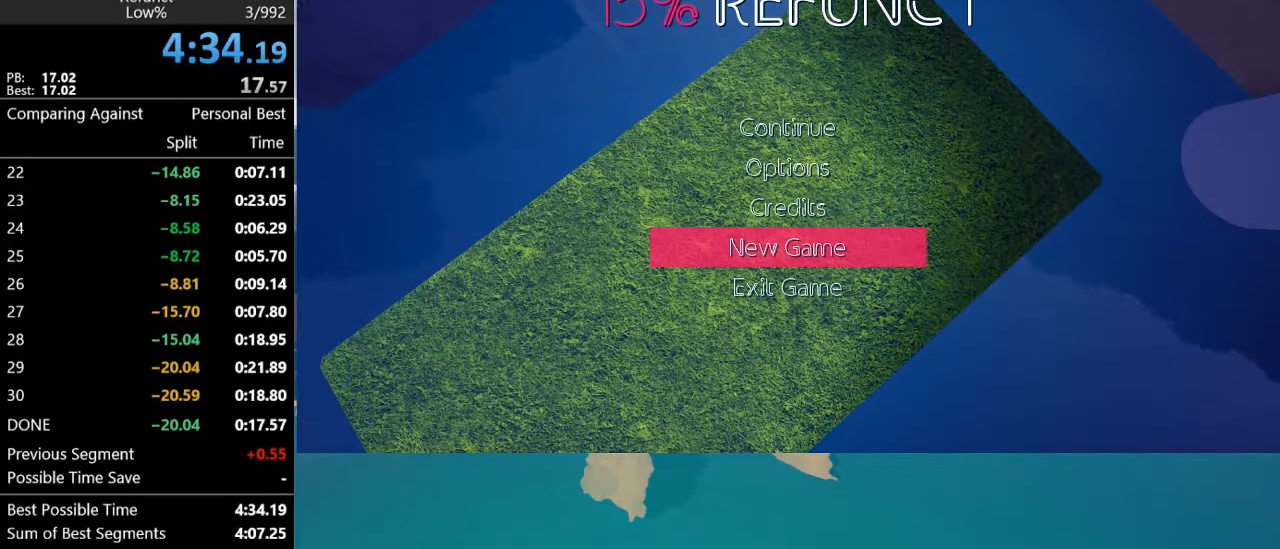
{"keys": [], "mouse": [], "mouse_move": "still", "events": []}
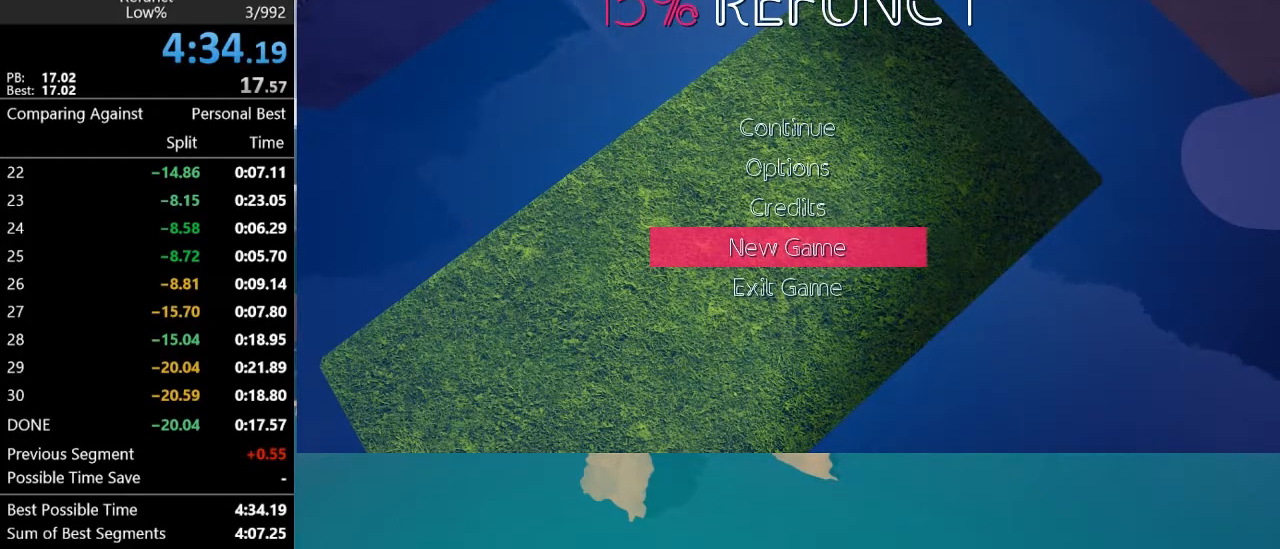
{"keys": [], "mouse": [], "mouse_move": "still", "events": []}
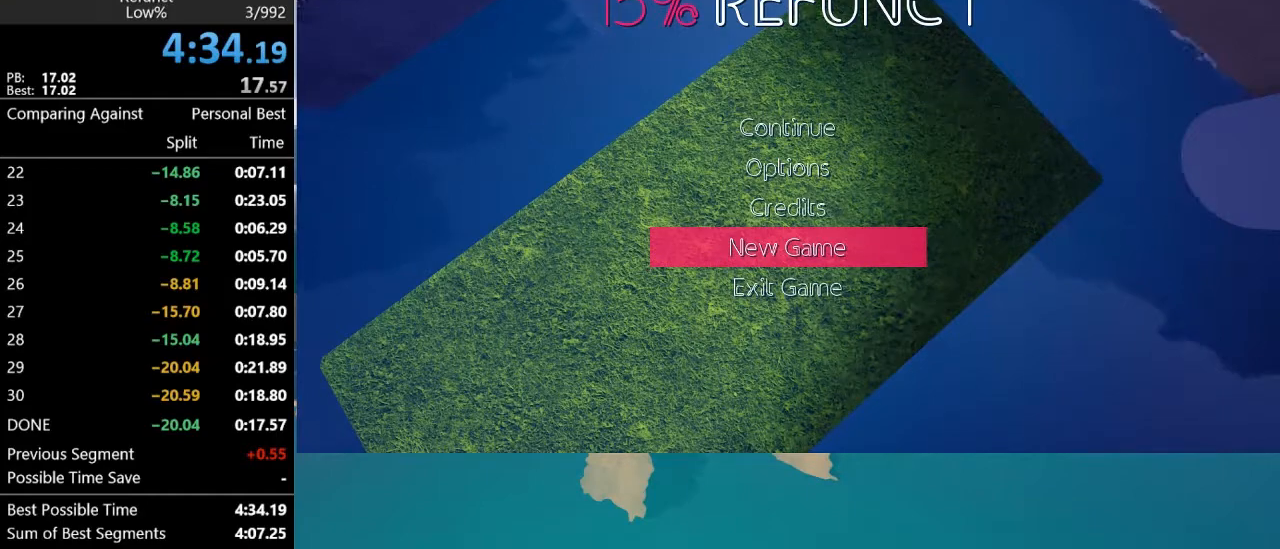
{"keys": [], "mouse": [], "mouse_move": "still", "events": []}
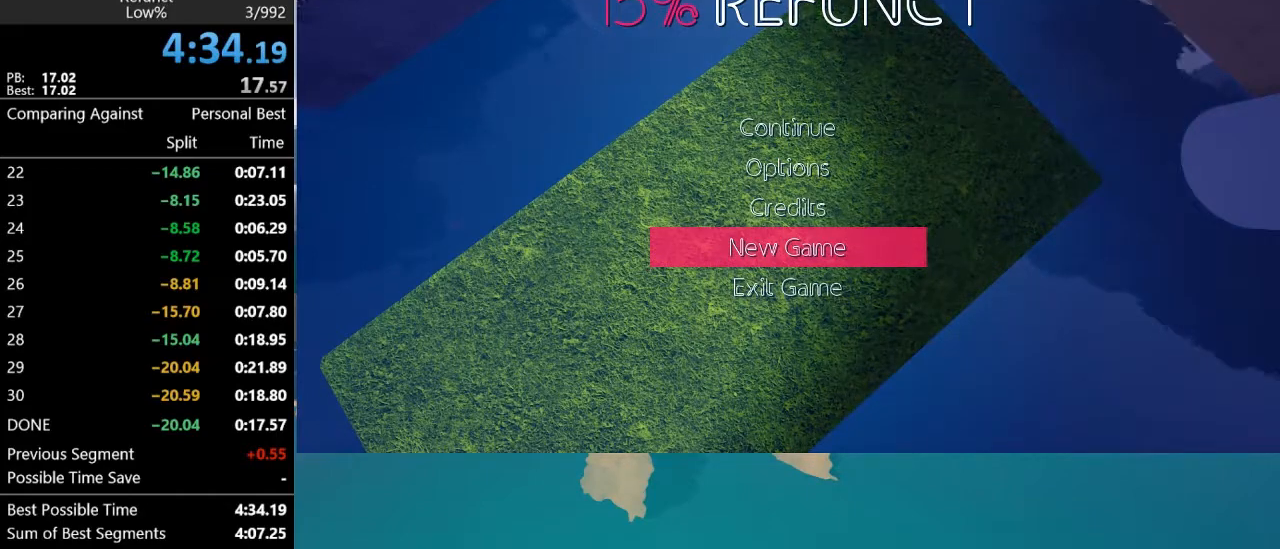
{"keys": [], "mouse": [], "mouse_move": "still", "events": []}
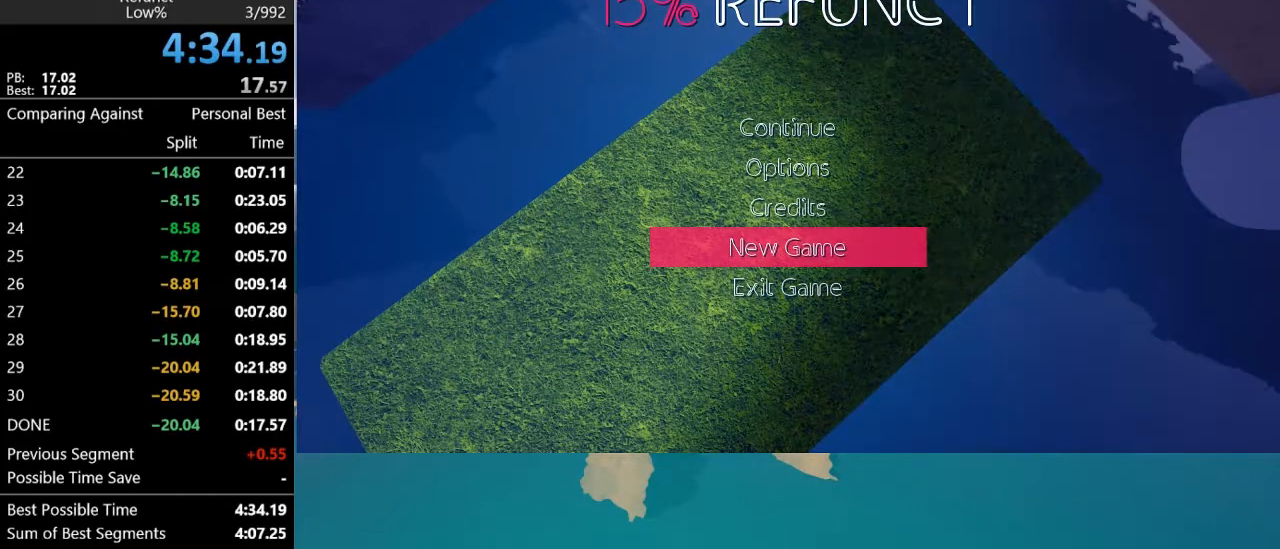
{"keys": [], "mouse": [], "mouse_move": "right", "events": []}
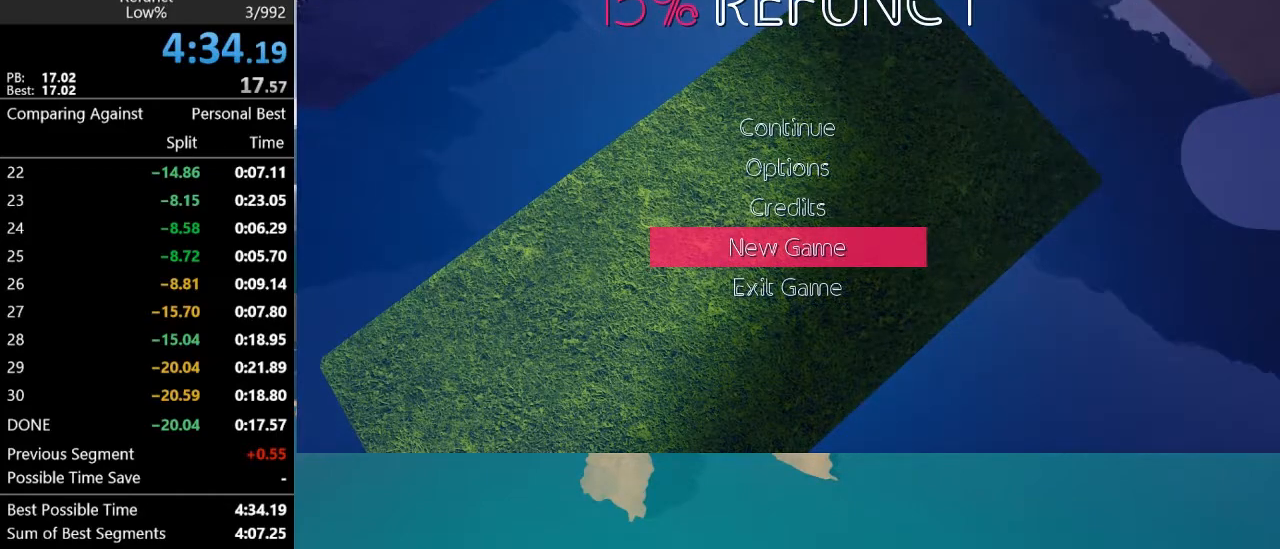
{"keys": [], "mouse": ["left"], "mouse_move": "still", "events": [[433, "mouse_left", "down"]]}